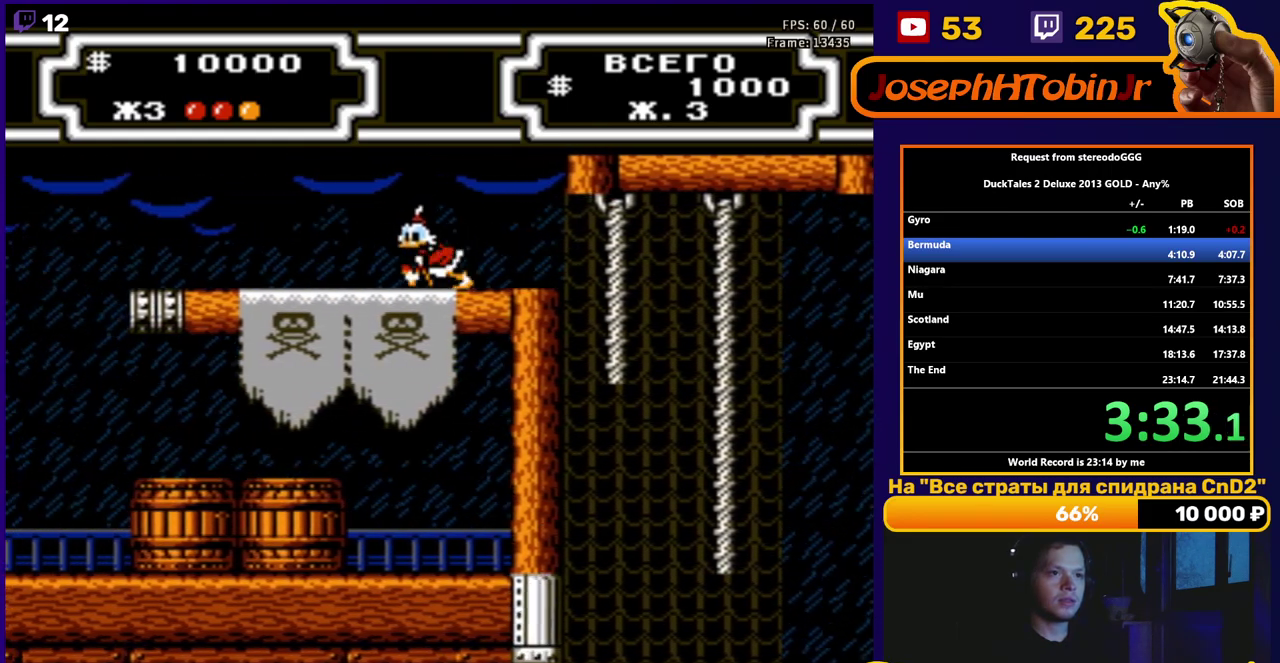
Gameplay with a controller (Nintendo layout); each line is a JSON object with the inputs held at the frame after it. "events" lists button and stick changes between this image and that frame as [ms after this image, input, new state], when the widget could be followed in between. Not read: L3 R3.
{"buttons": ["DPAD_LEFT"], "events": []}
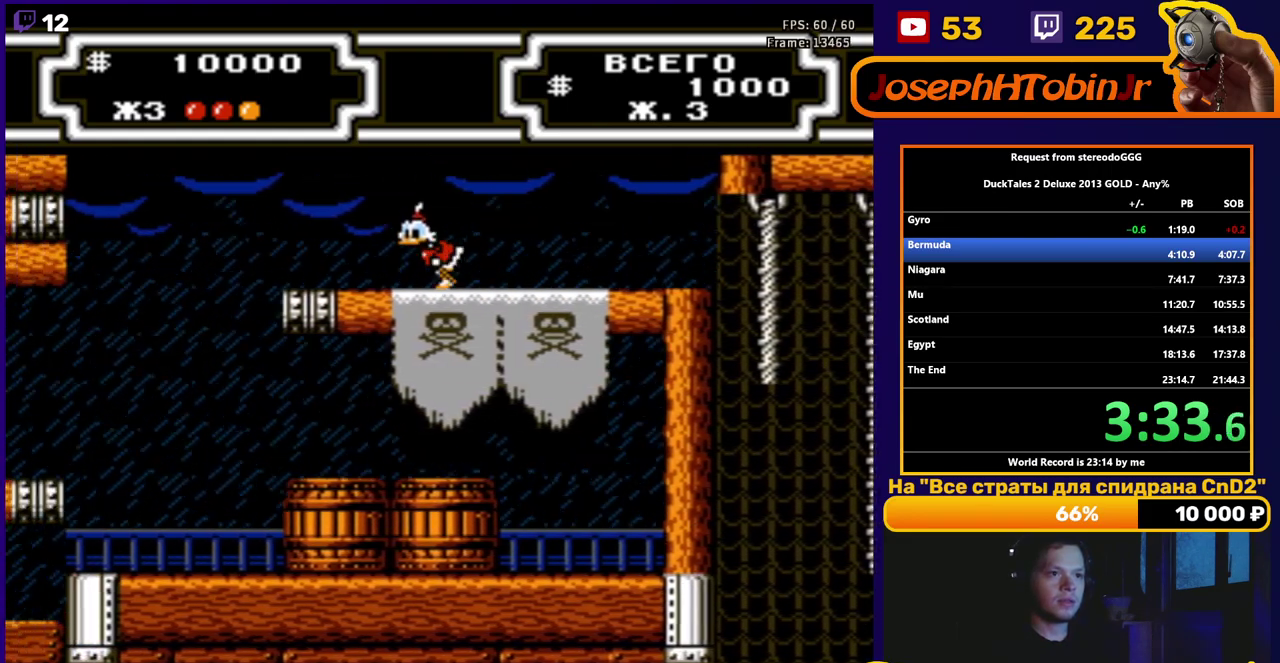
{"buttons": ["A", "DPAD_LEFT"], "events": [[483, "A", "down"]]}
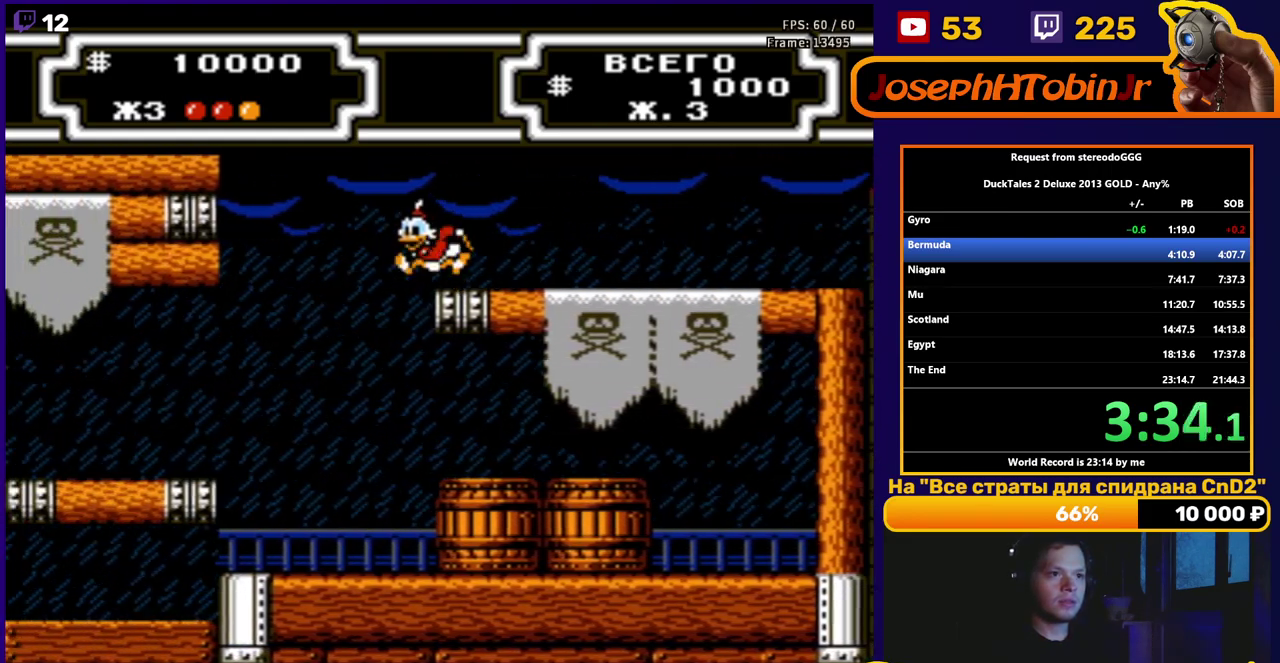
{"buttons": ["DPAD_LEFT"], "events": [[200, "A", "up"]]}
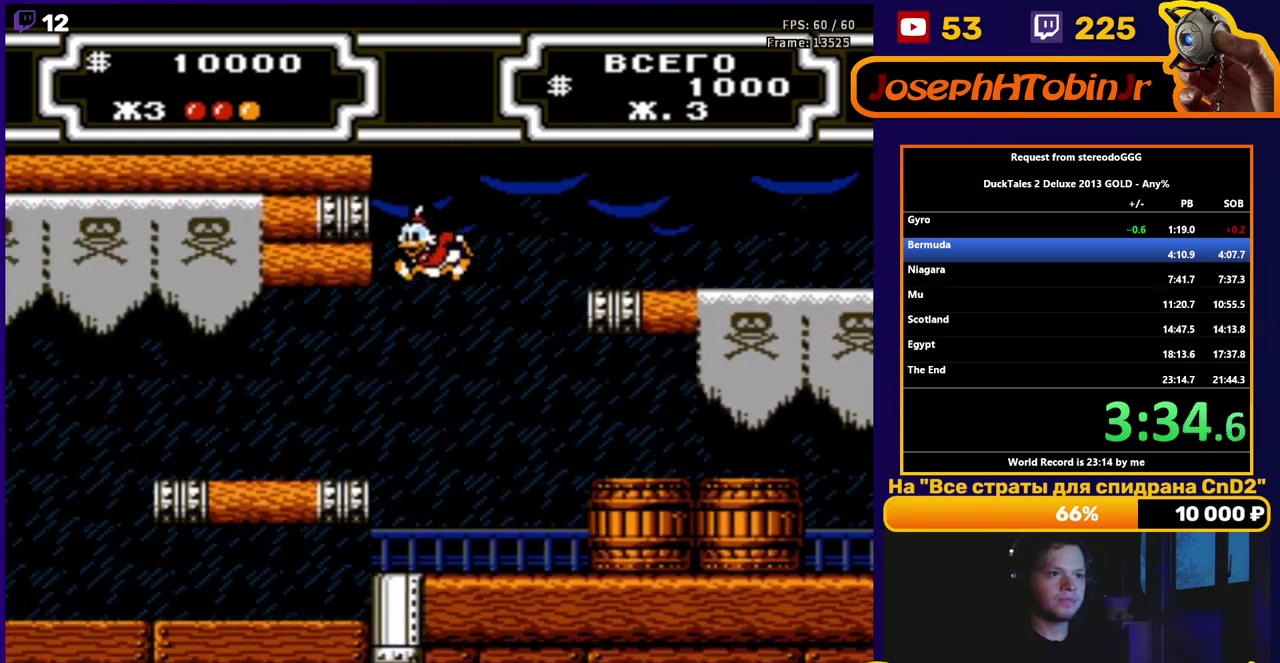
{"buttons": ["DPAD_LEFT"], "events": []}
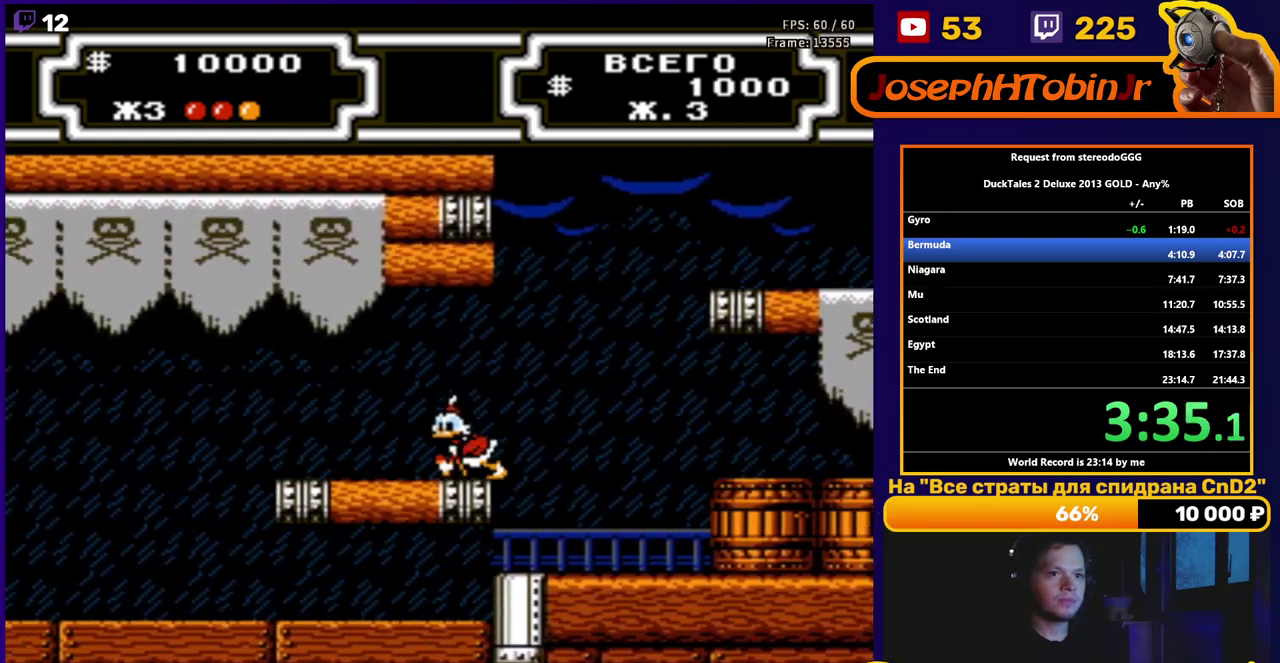
{"buttons": [], "events": [[83, "DPAD_LEFT", "up"]]}
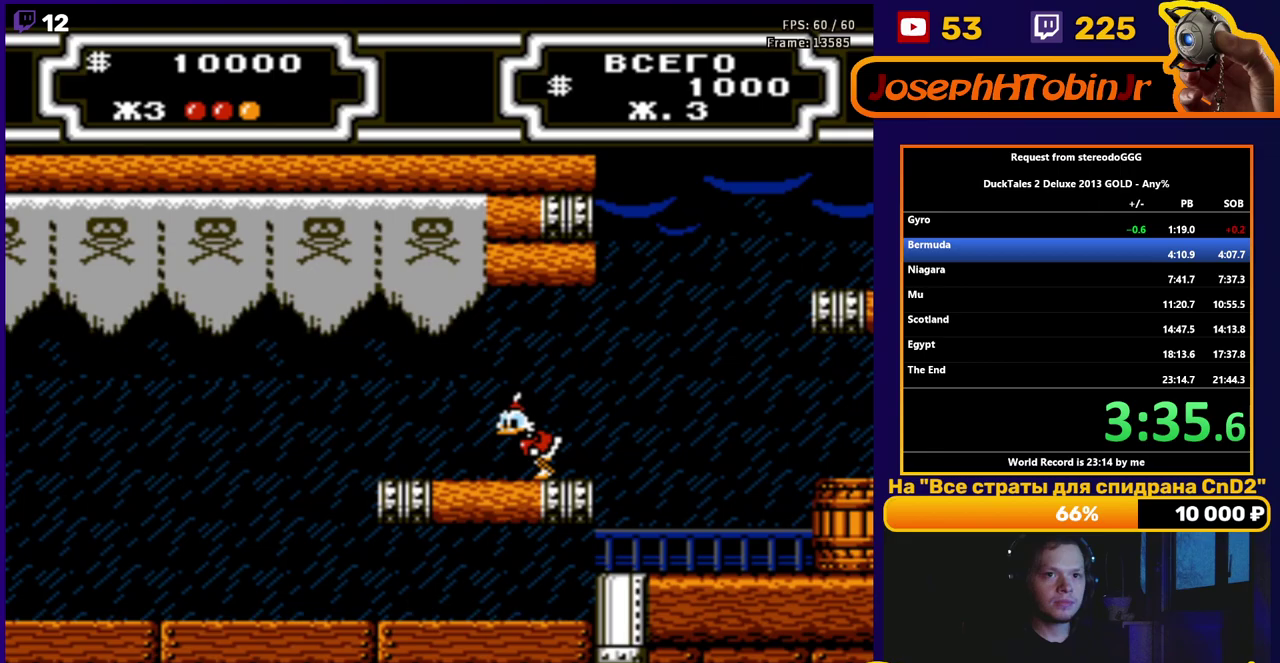
{"buttons": ["DPAD_LEFT"], "events": [[217, "DPAD_LEFT", "down"]]}
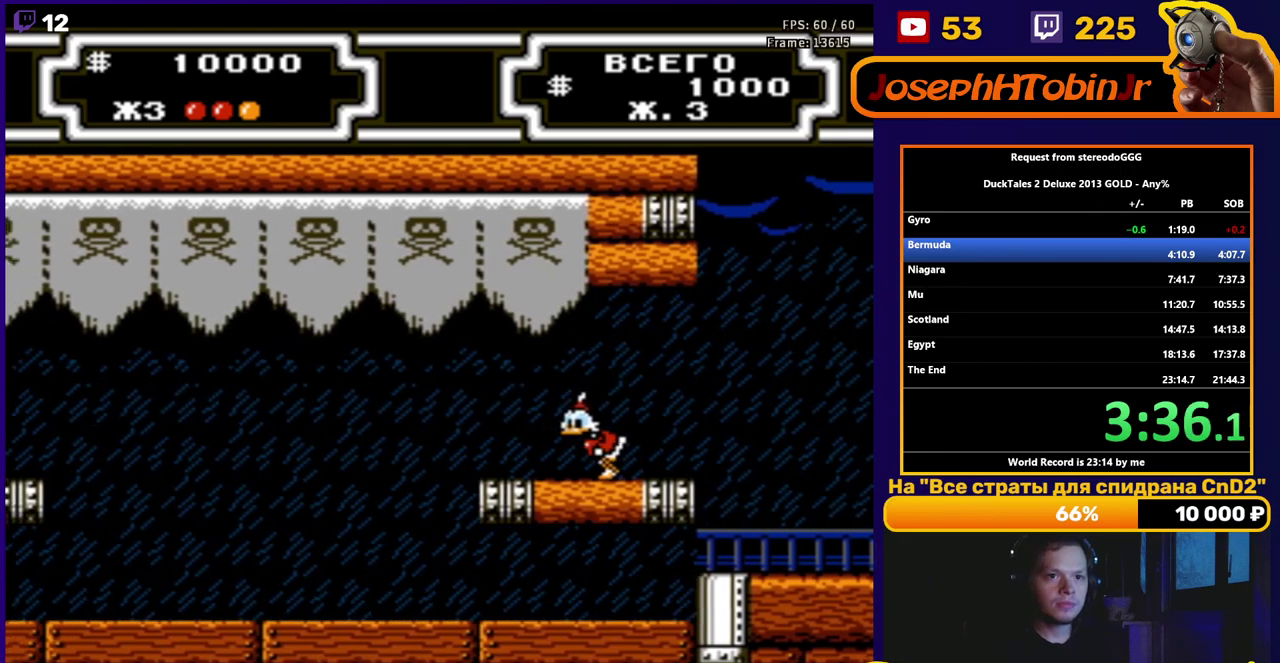
{"buttons": ["DPAD_LEFT"], "events": []}
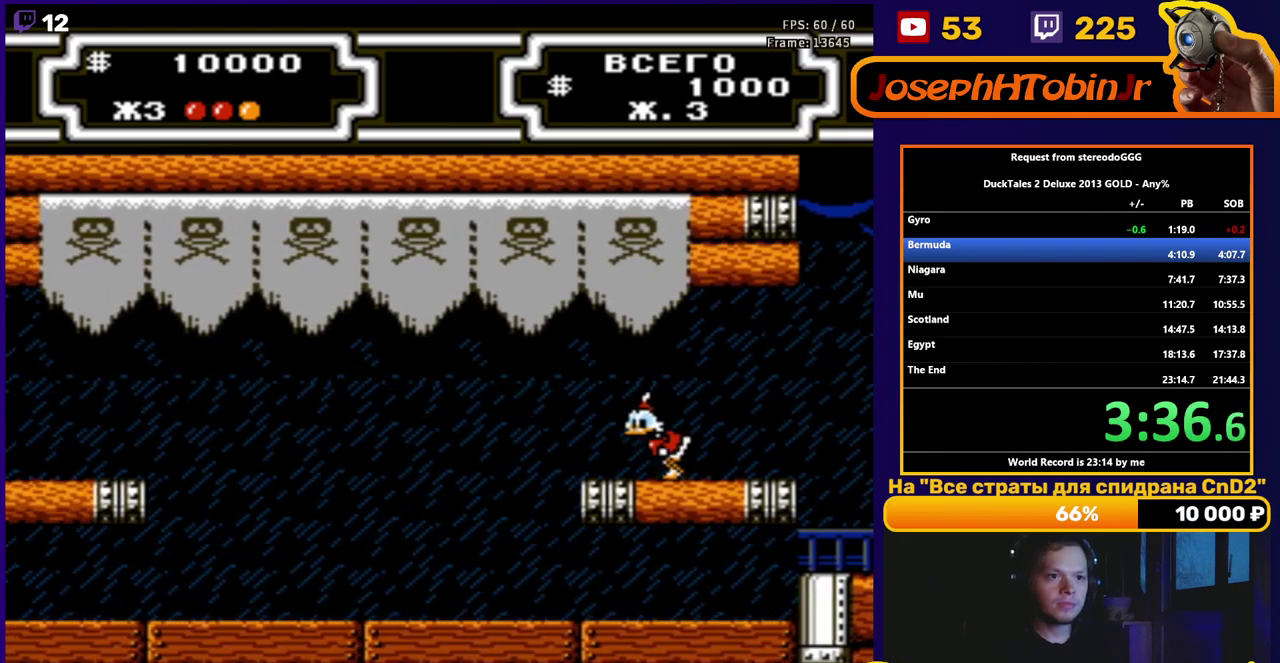
{"buttons": ["DPAD_LEFT"], "events": []}
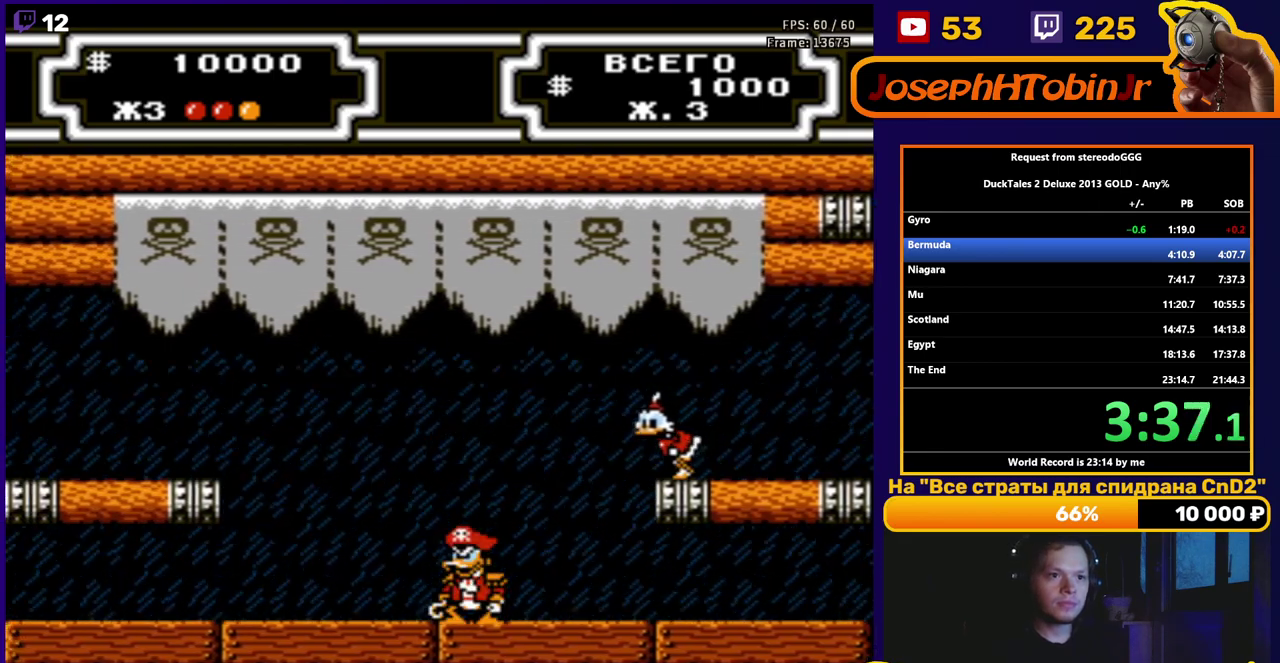
{"buttons": ["B", "DPAD_LEFT"], "events": [[67, "A", "down"], [233, "A", "up"], [367, "B", "down"]]}
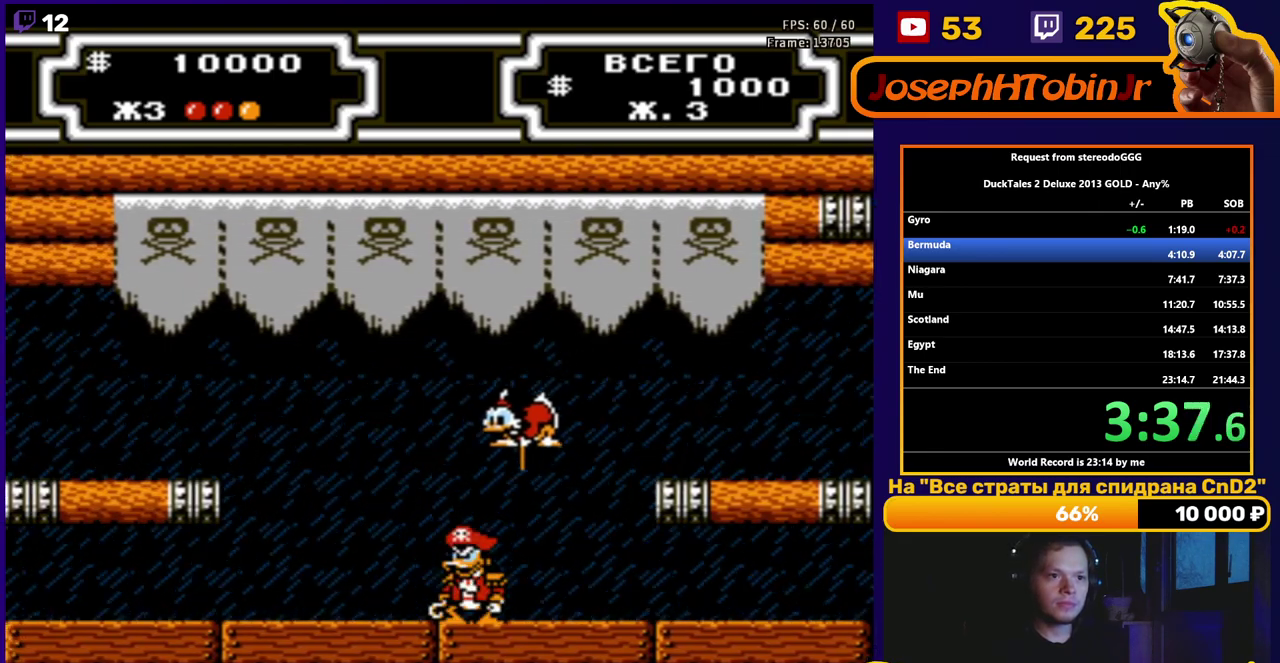
{"buttons": ["B"], "events": [[150, "DPAD_LEFT", "up"], [200, "B", "up"], [233, "DPAD_RIGHT", "down"], [283, "B", "down"], [450, "DPAD_RIGHT", "up"]]}
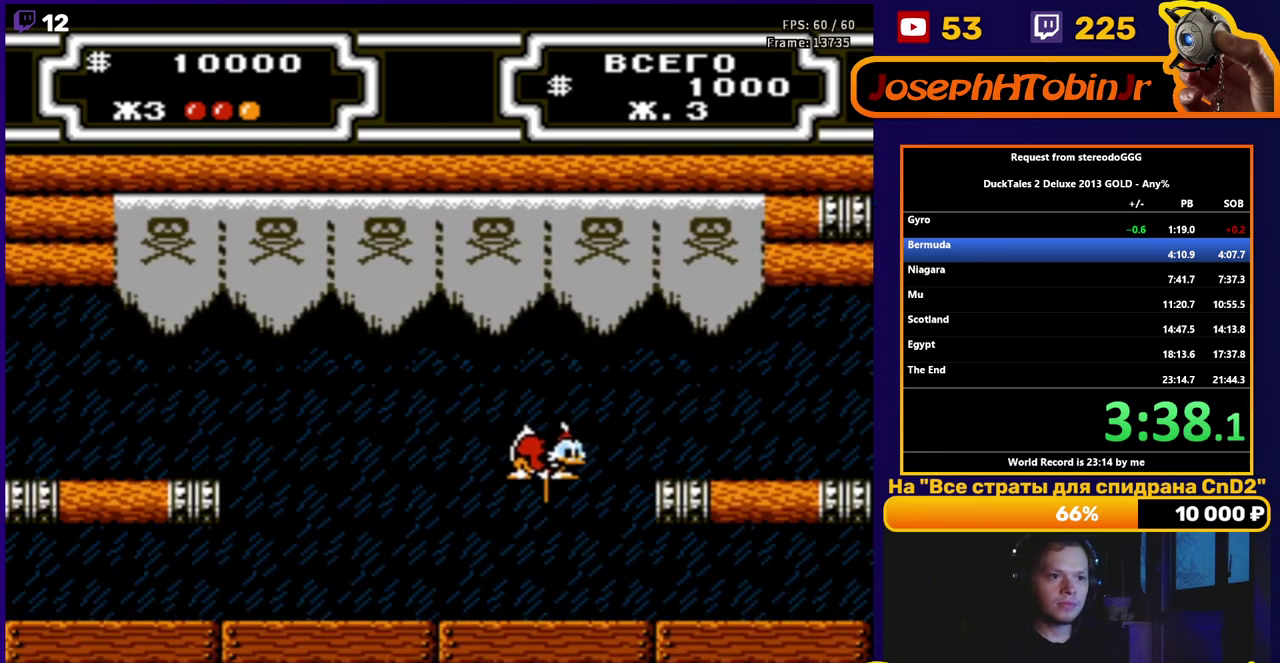
{"buttons": ["DPAD_RIGHT"], "events": [[100, "DPAD_RIGHT", "down"], [433, "B", "up"]]}
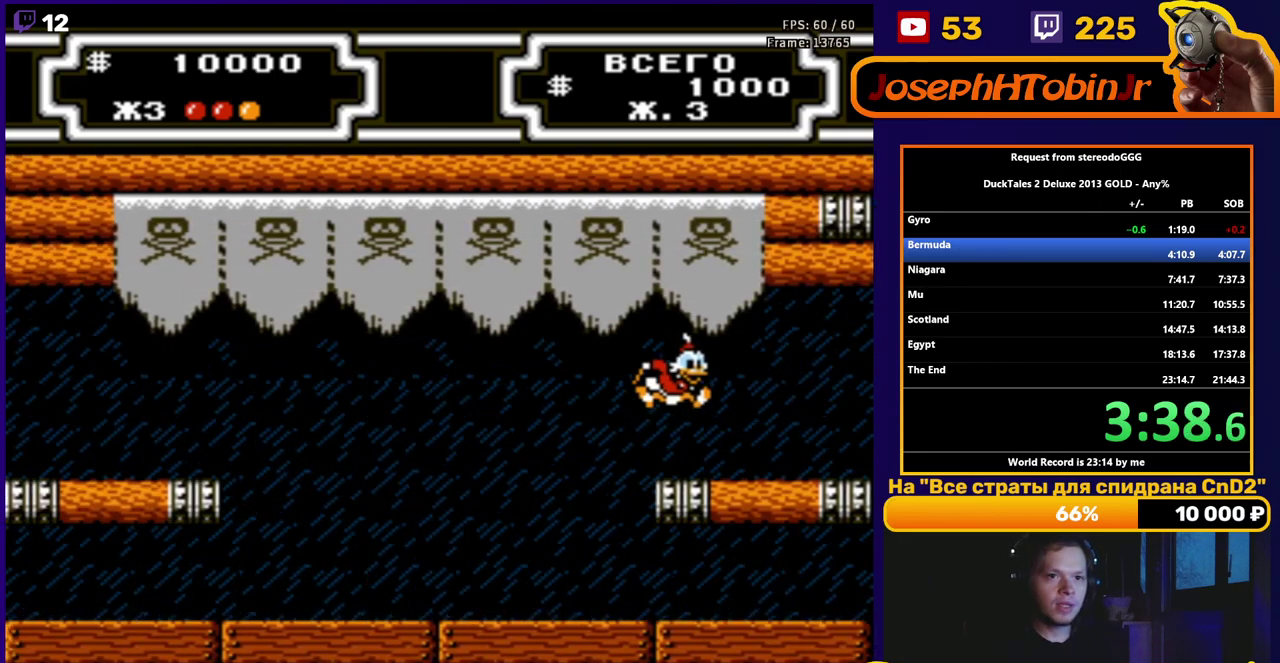
{"buttons": [], "events": [[50, "DPAD_RIGHT", "up"]]}
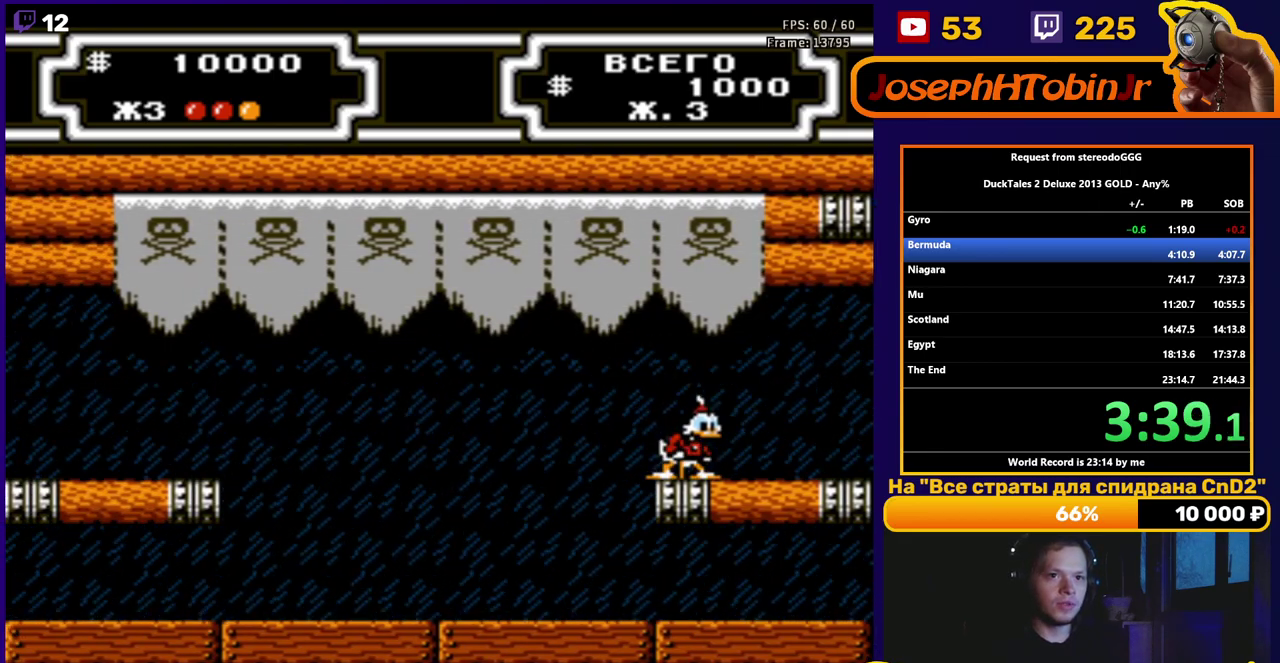
{"buttons": [], "events": []}
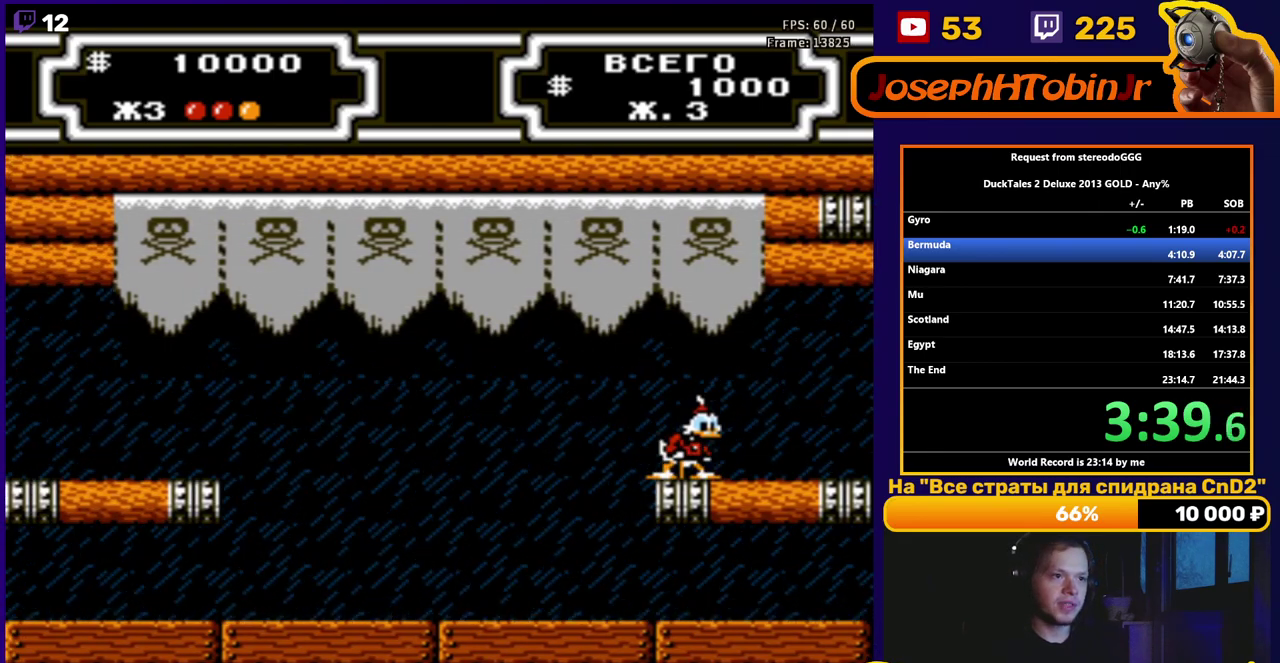
{"buttons": [], "events": []}
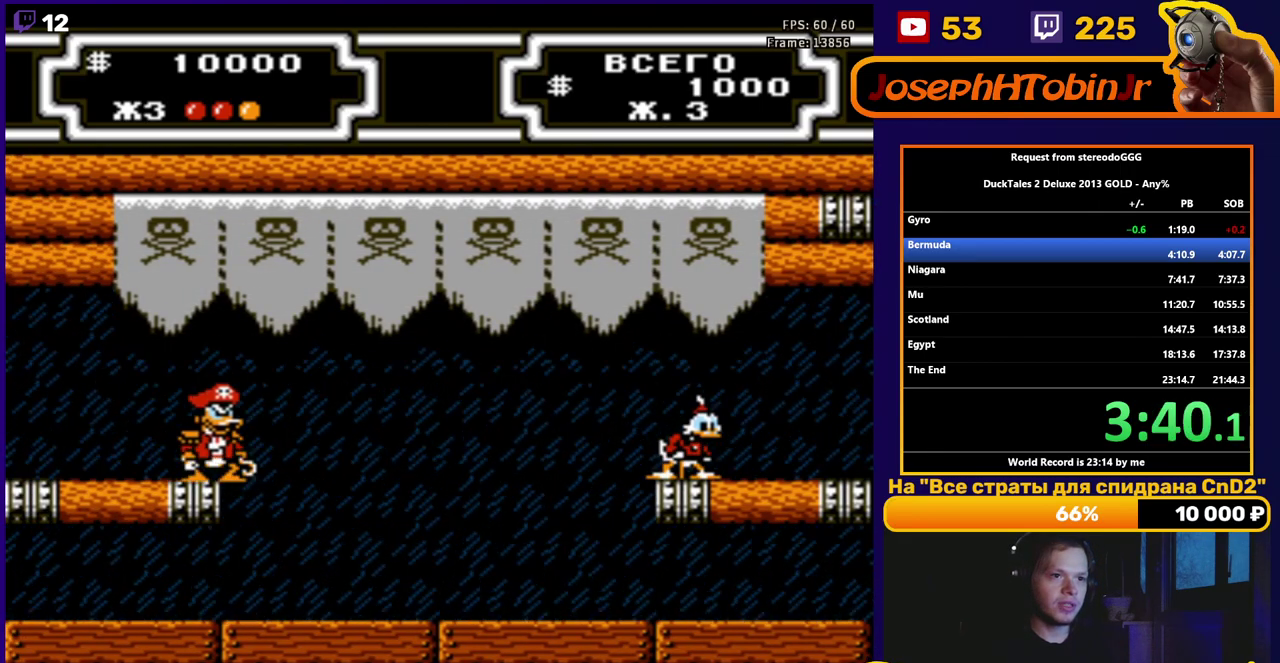
{"buttons": [], "events": []}
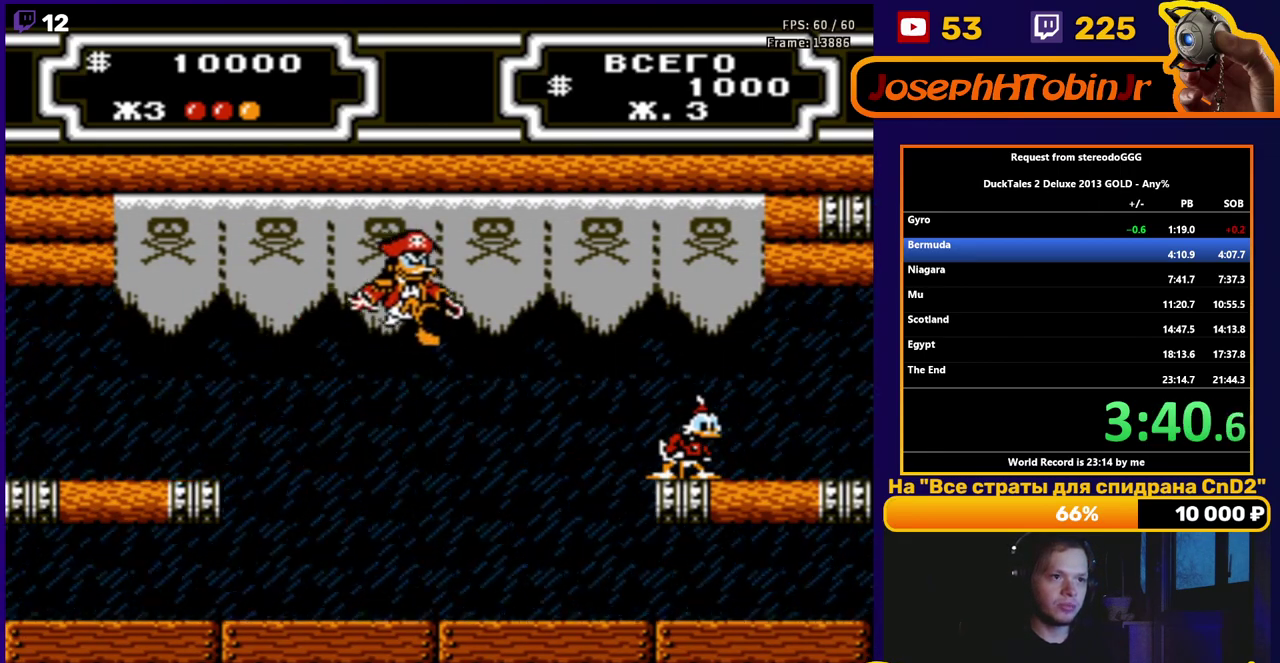
{"buttons": [], "events": [[100, "DPAD_RIGHT", "down"], [183, "DPAD_RIGHT", "up"]]}
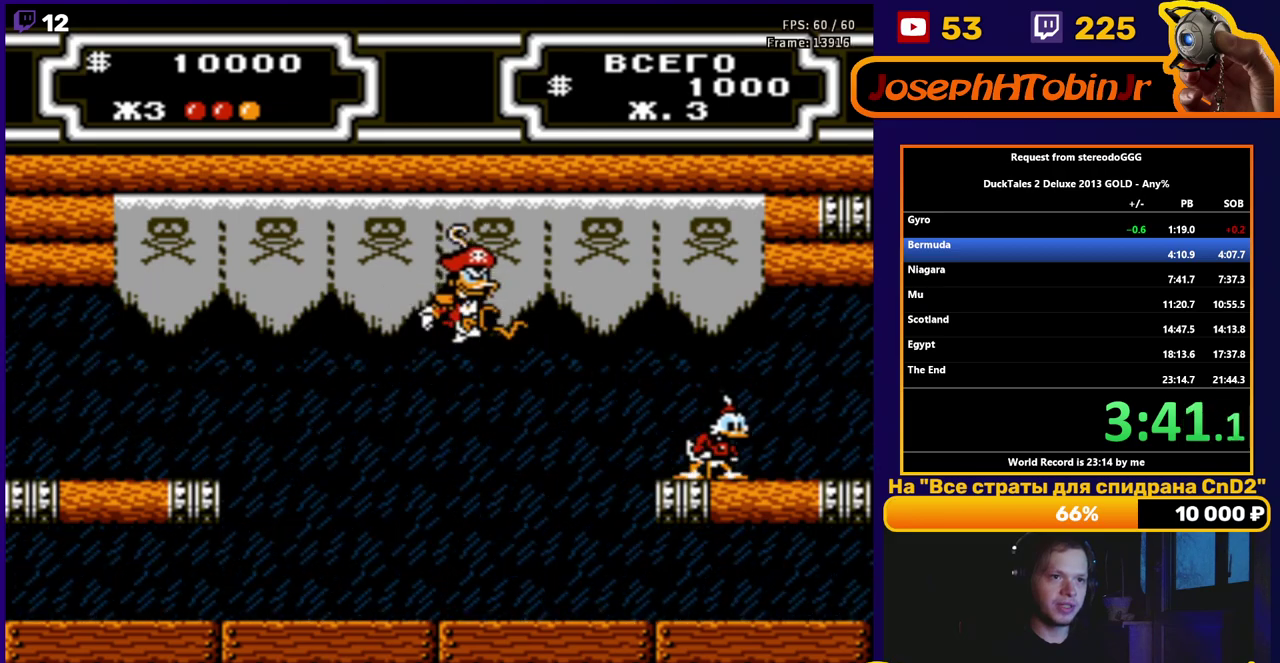
{"buttons": ["A", "DPAD_LEFT"], "events": [[333, "A", "down"], [433, "DPAD_LEFT", "down"]]}
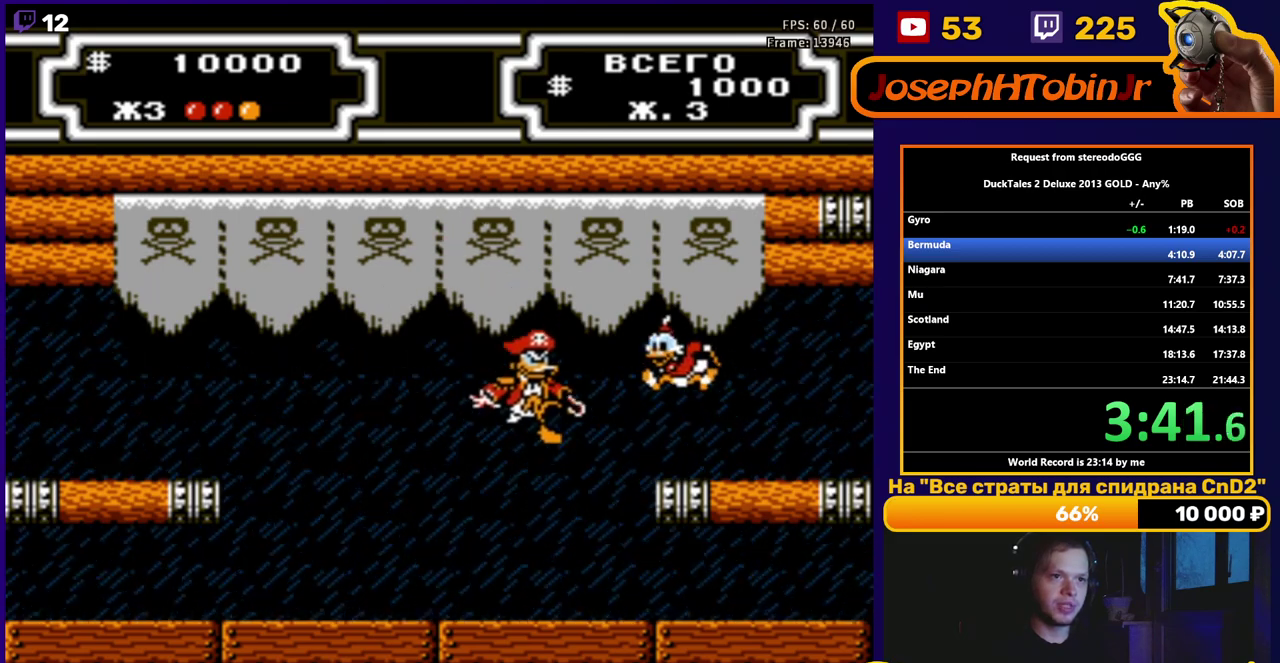
{"buttons": ["B", "DPAD_RIGHT"], "events": [[17, "A", "up"], [133, "B", "down"], [283, "DPAD_LEFT", "up"], [483, "DPAD_RIGHT", "down"]]}
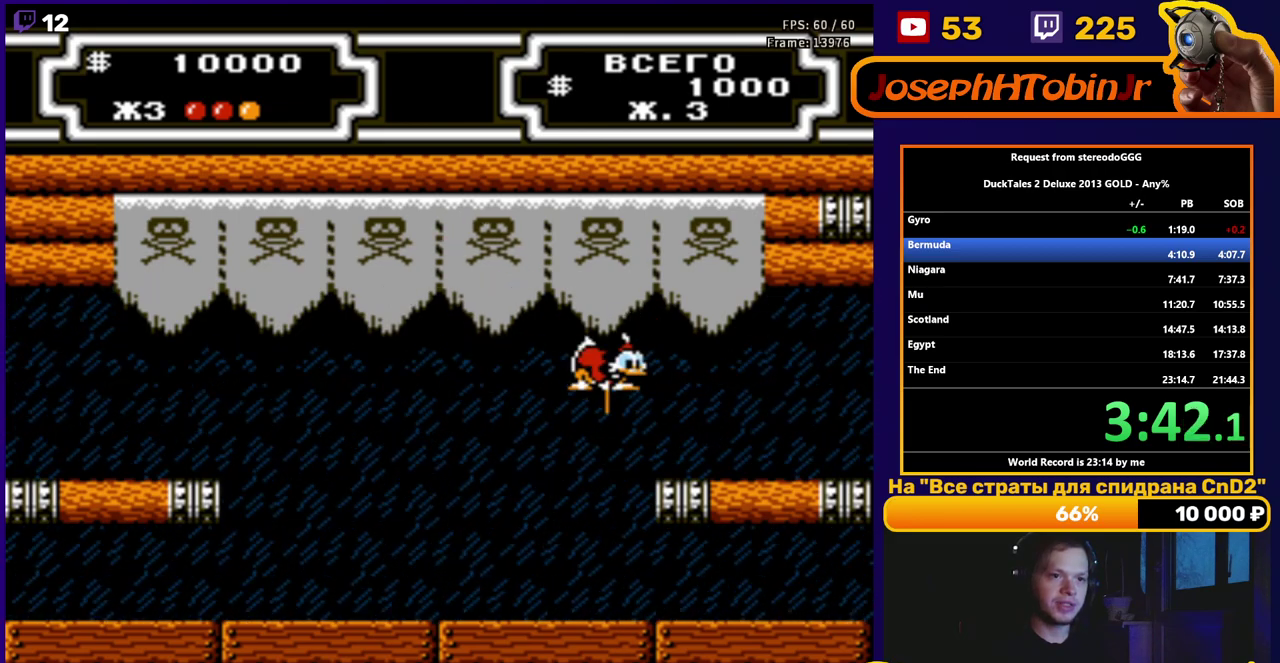
{"buttons": [], "events": [[33, "B", "up"], [233, "DPAD_RIGHT", "up"]]}
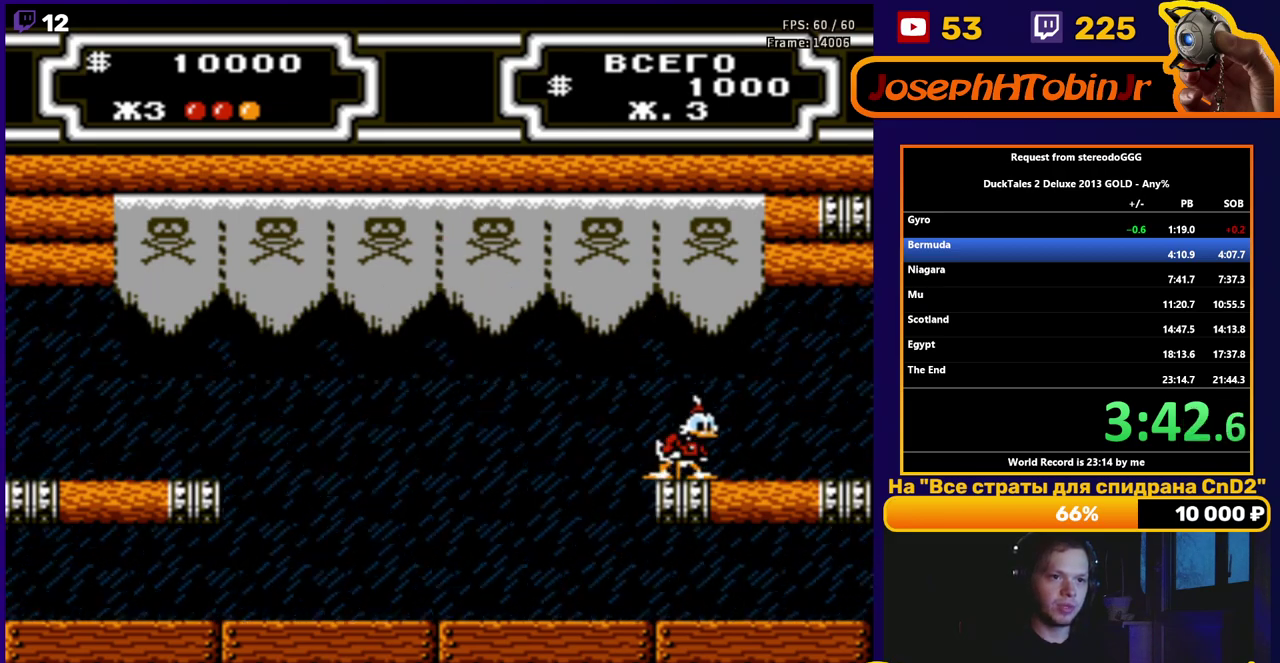
{"buttons": ["DPAD_RIGHT"], "events": [[100, "A", "down"], [100, "DPAD_LEFT", "down"], [400, "DPAD_LEFT", "up"], [483, "A", "up"], [483, "DPAD_RIGHT", "down"]]}
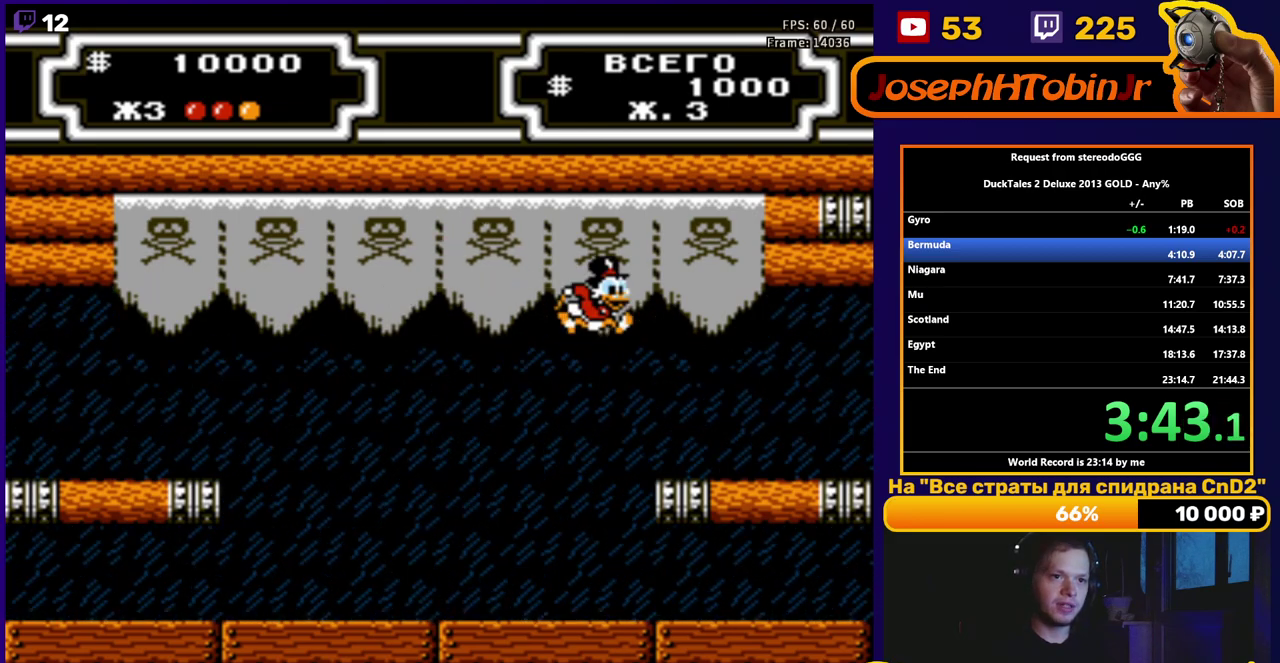
{"buttons": [], "events": [[133, "DPAD_RIGHT", "up"], [383, "DPAD_RIGHT", "down"], [433, "DPAD_RIGHT", "up"]]}
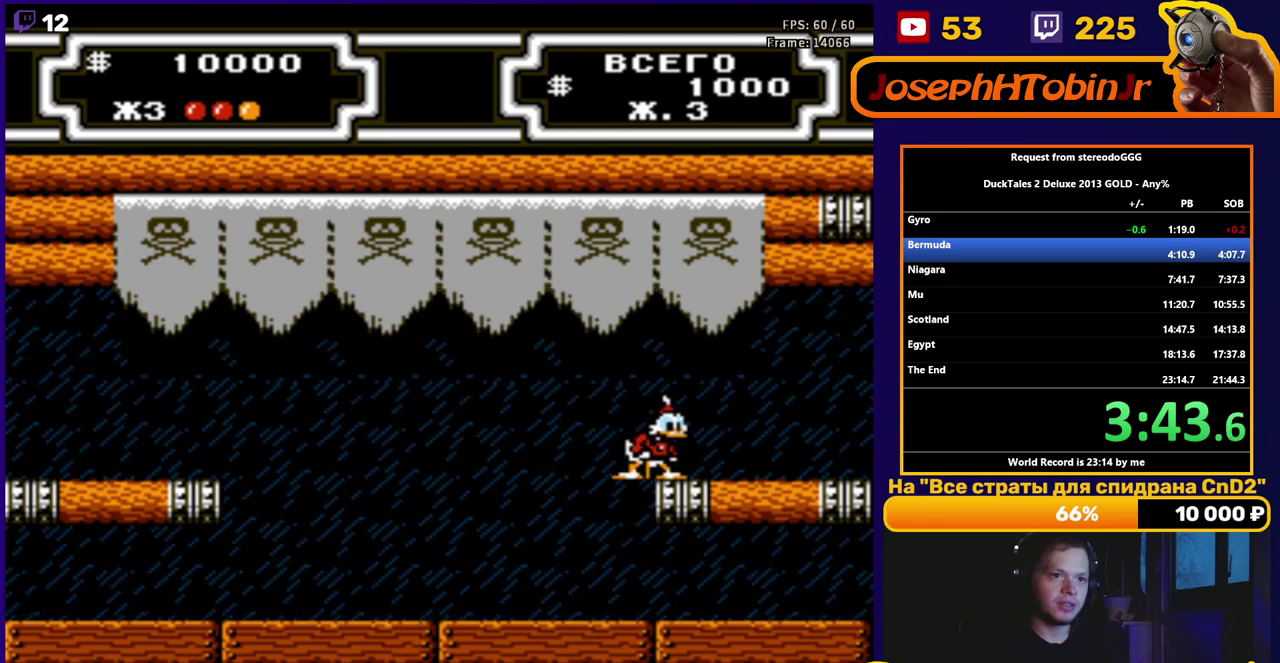
{"buttons": ["A", "B", "DPAD_RIGHT"], "events": [[100, "A", "down"], [200, "DPAD_RIGHT", "down"], [233, "B", "down"]]}
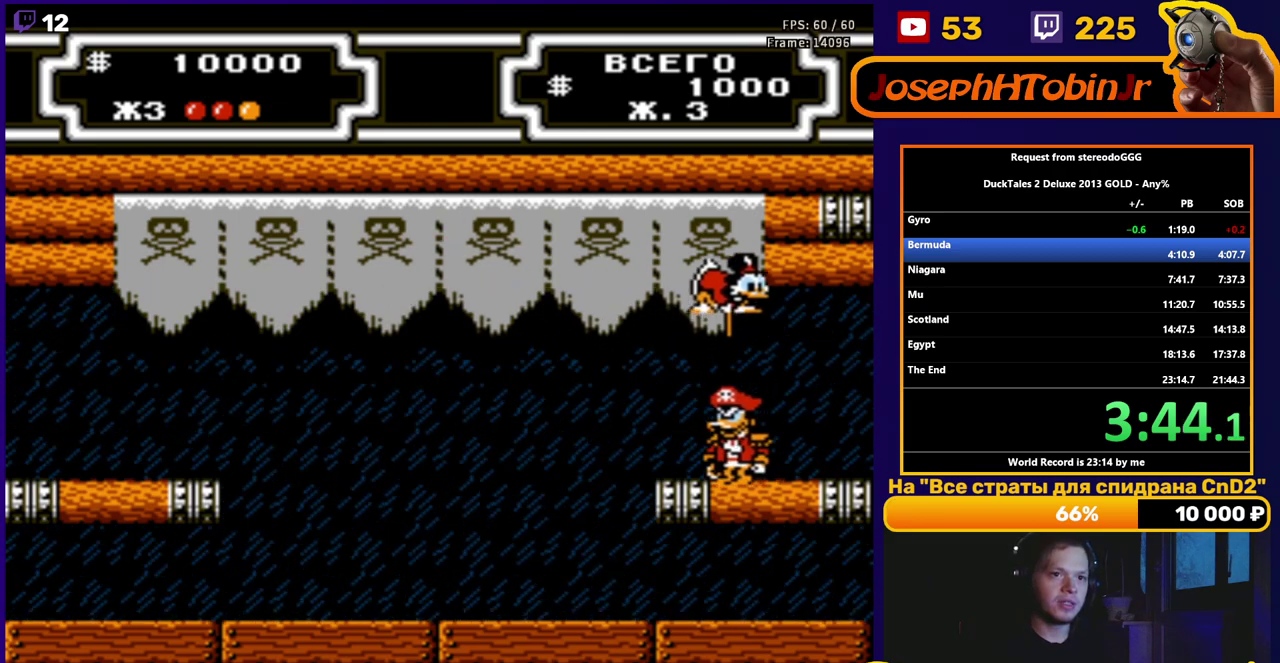
{"buttons": ["DPAD_RIGHT"], "events": [[400, "B", "up"], [450, "A", "up"]]}
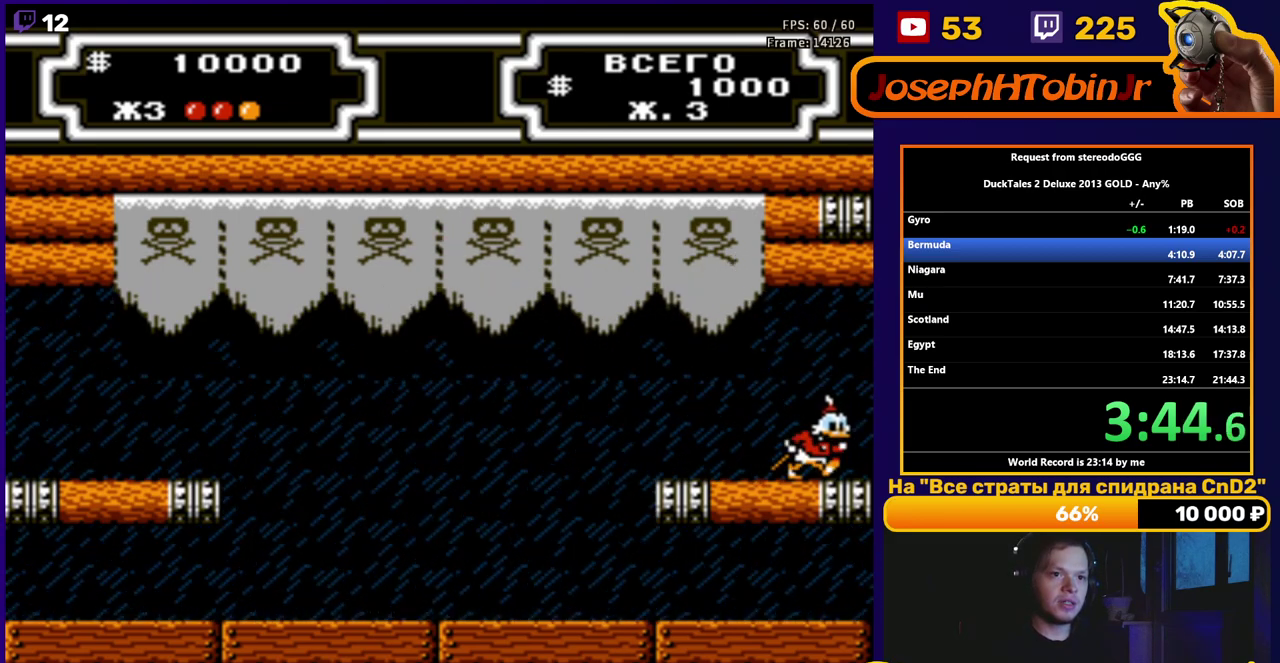
{"buttons": [], "events": [[33, "DPAD_RIGHT", "up"]]}
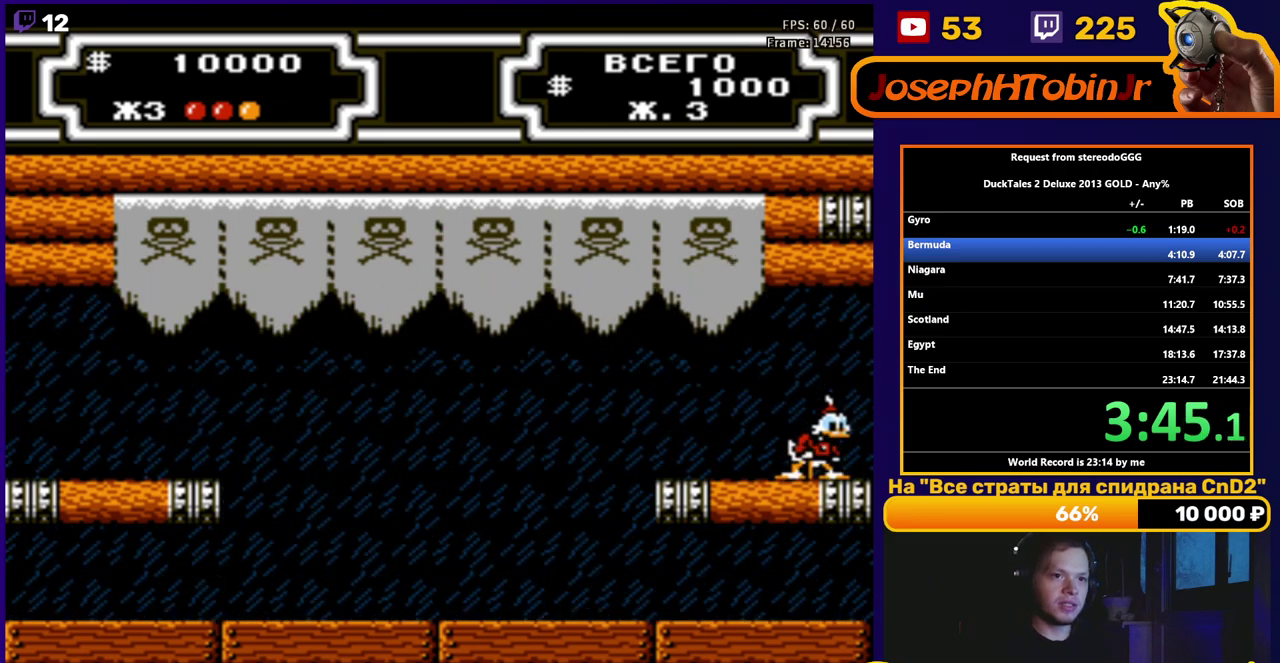
{"buttons": [], "events": [[17, "DPAD_LEFT", "down"], [350, "DPAD_LEFT", "up"]]}
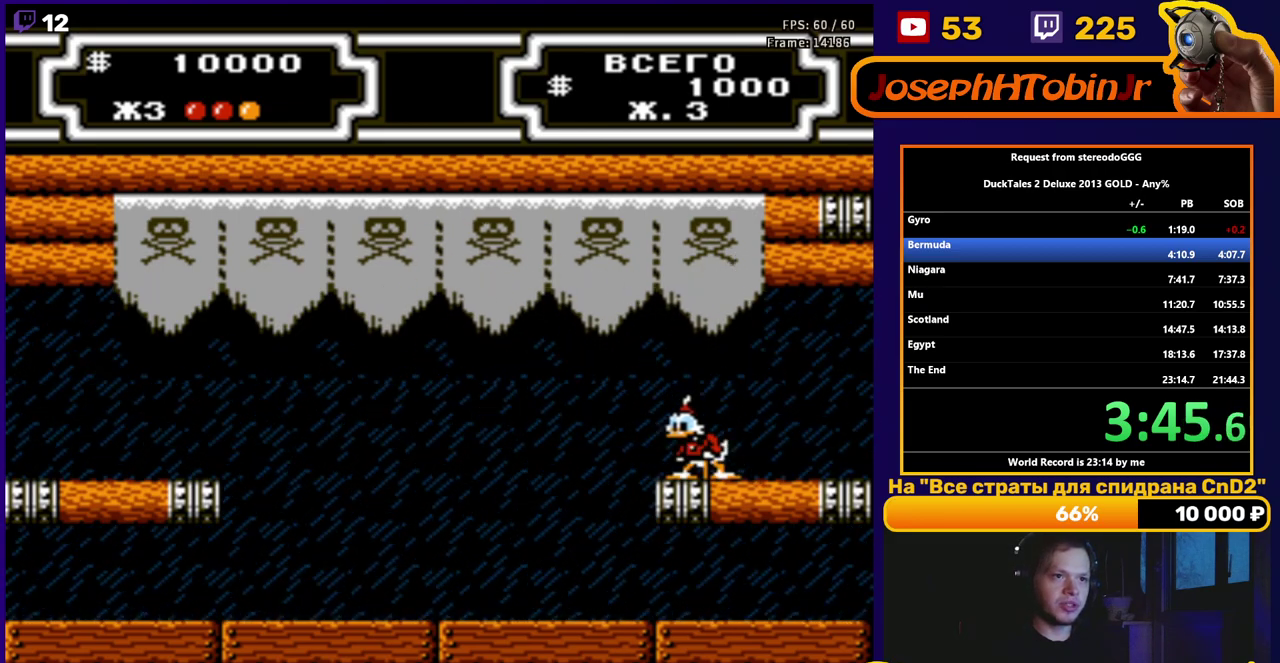
{"buttons": ["DPAD_LEFT"], "events": [[267, "A", "down"], [367, "DPAD_LEFT", "down"], [450, "A", "up"]]}
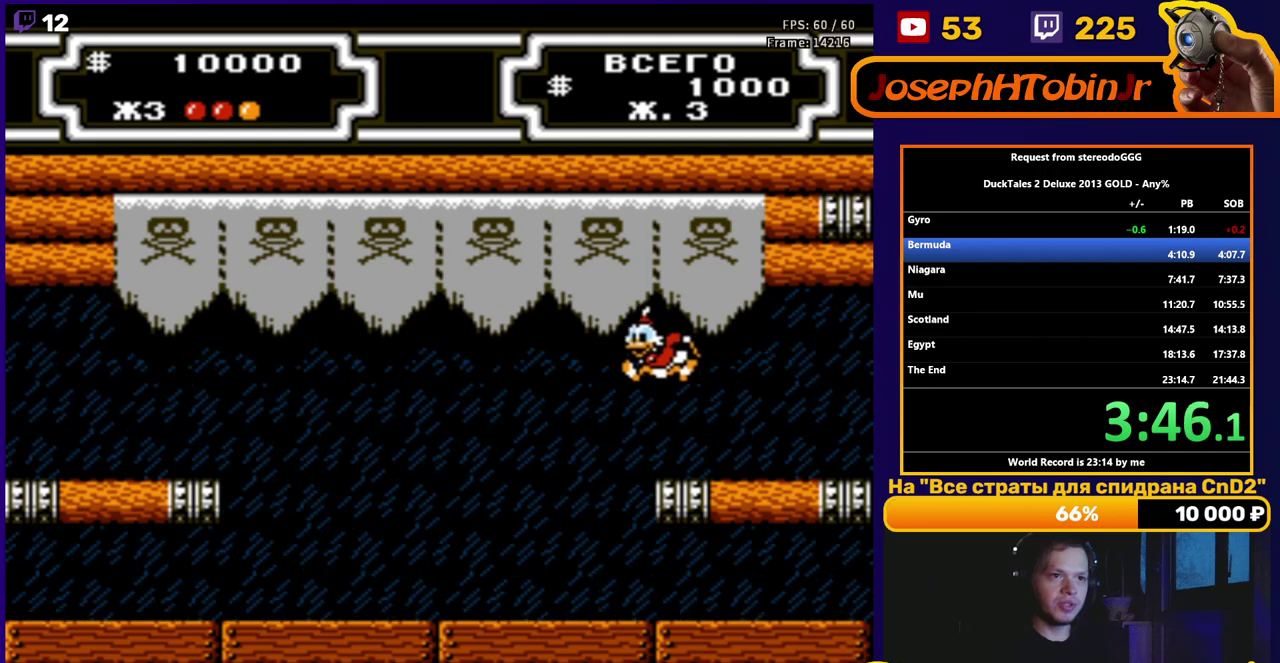
{"buttons": ["DPAD_RIGHT"], "events": [[67, "B", "down"], [250, "DPAD_LEFT", "up"], [367, "DPAD_RIGHT", "down"], [467, "B", "up"]]}
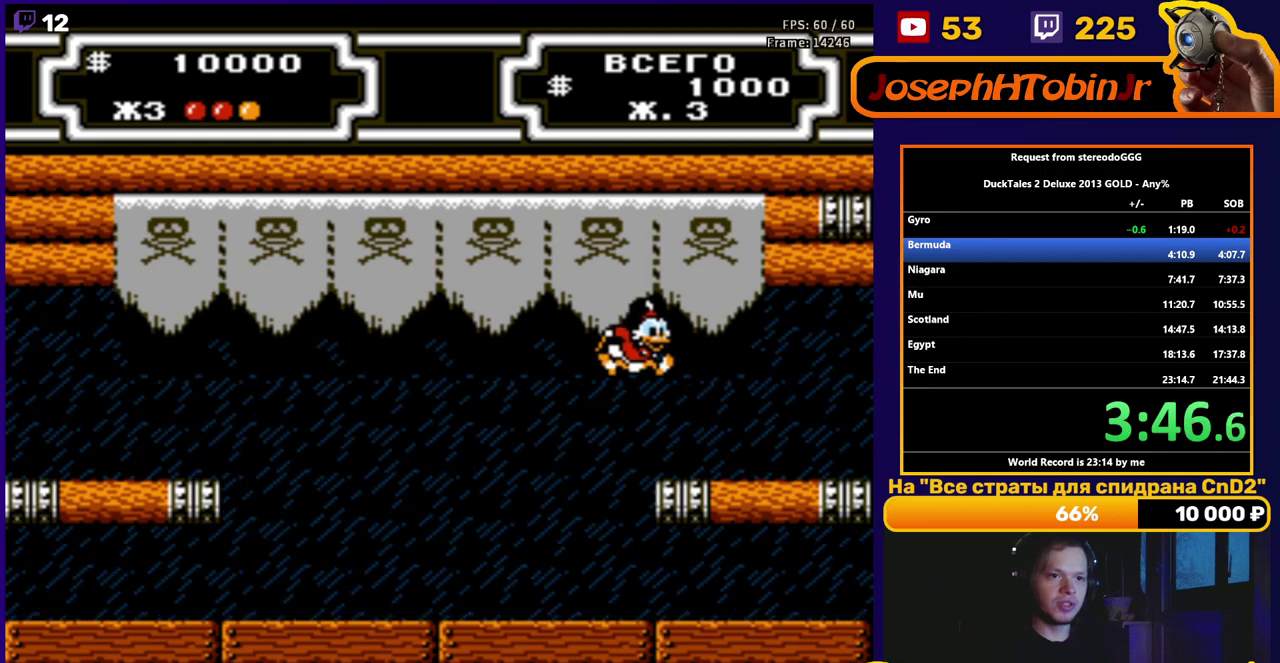
{"buttons": [], "events": [[217, "DPAD_RIGHT", "up"]]}